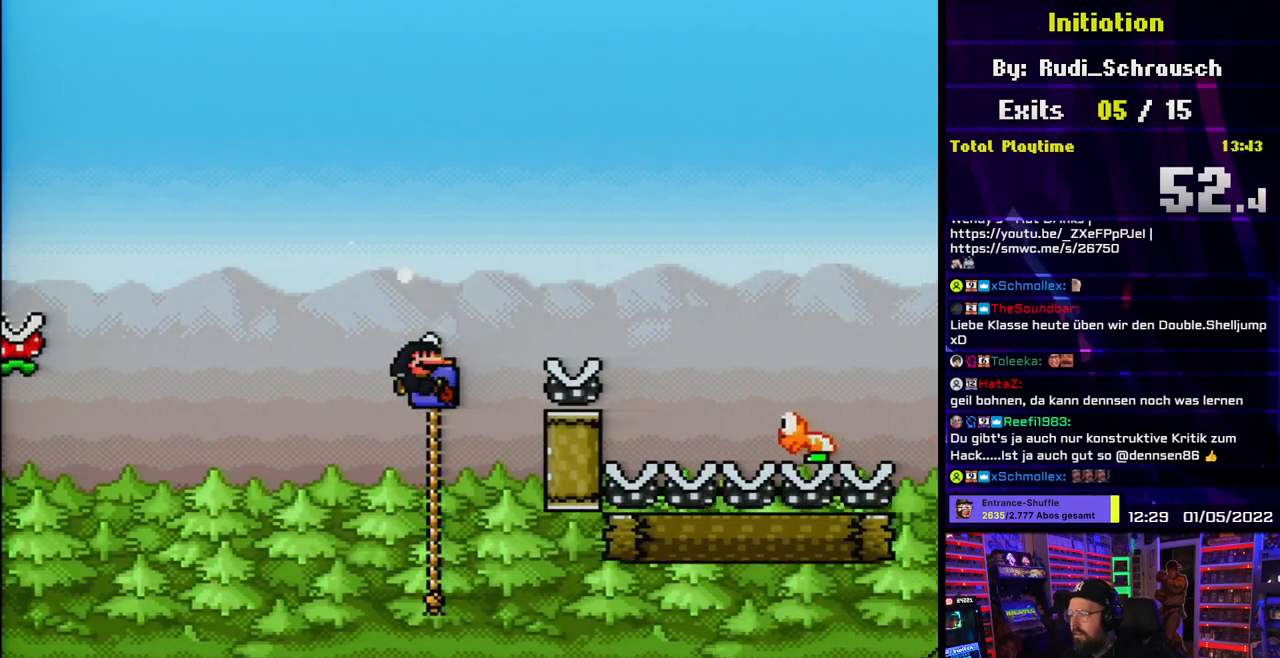
Gameplay with a controller (Nintendo layout); each line is a JSON object with the inputs held at the frame after it. "events" lists button and stick changes between this image and that frame as [ms after this image, input, new state], when the widget could be followed in between. Not read: L3 R3.
{"buttons": ["Y", "DPAD_RIGHT"], "events": [[150, "DPAD_UP", "up"], [500, "B", "up"]]}
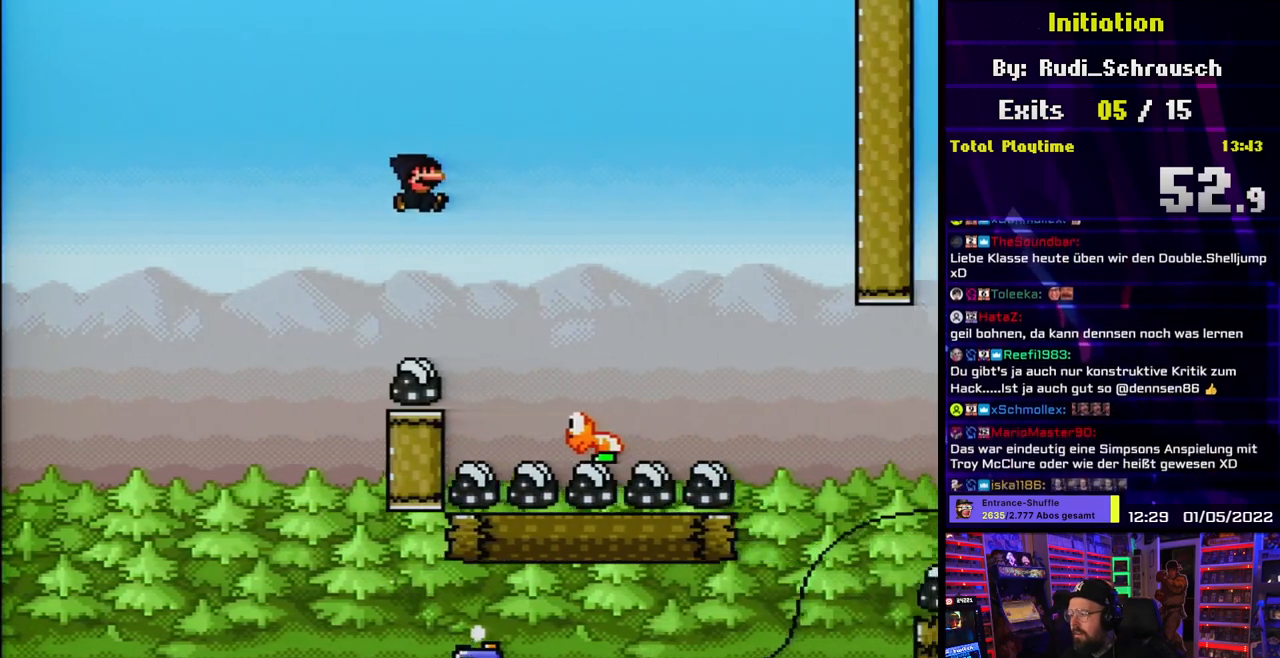
{"buttons": ["B", "Y", "DPAD_RIGHT"], "events": [[167, "DPAD_RIGHT", "up"], [167, "DPAD_UP", "down"], [183, "DPAD_LEFT", "down"], [183, "DPAD_UP", "up"], [200, "B", "down"], [233, "DPAD_LEFT", "up"], [233, "DPAD_UP", "down"], [250, "DPAD_RIGHT", "down"], [250, "DPAD_UP", "up"]]}
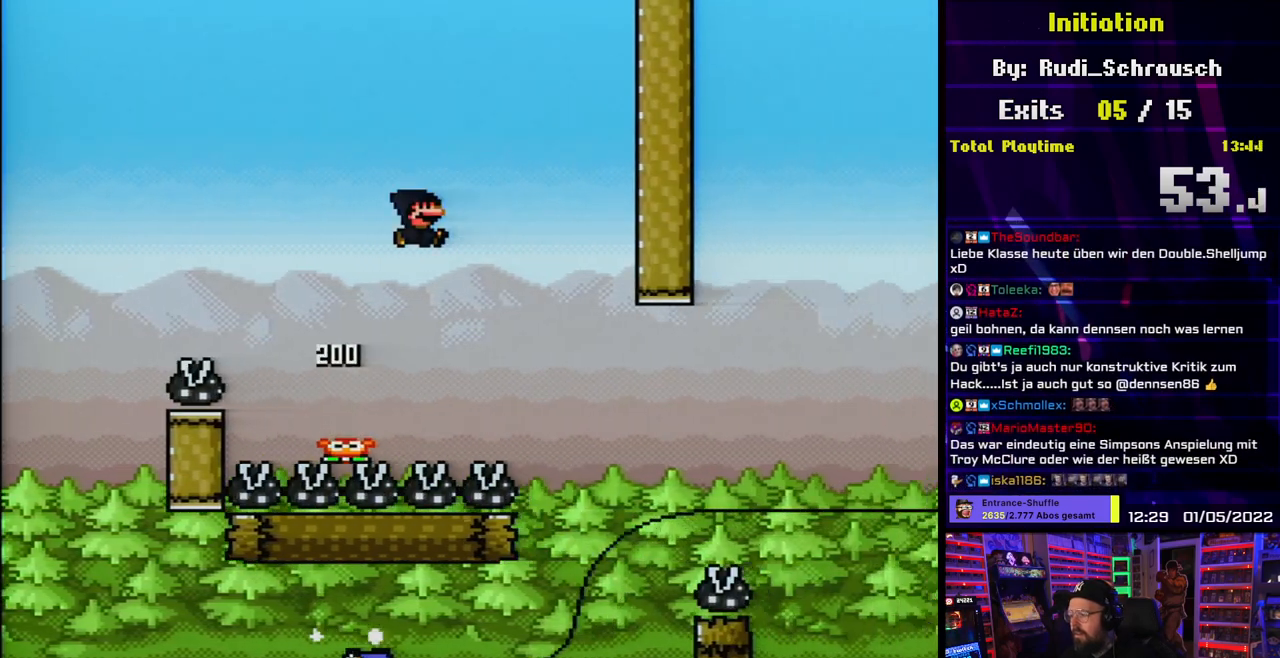
{"buttons": ["B", "Y", "DPAD_RIGHT"], "events": [[117, "DPAD_RIGHT", "up"], [117, "DPAD_UP", "down"], [133, "DPAD_LEFT", "down"], [133, "DPAD_UP", "up"], [250, "DPAD_LEFT", "up"], [400, "DPAD_RIGHT", "down"]]}
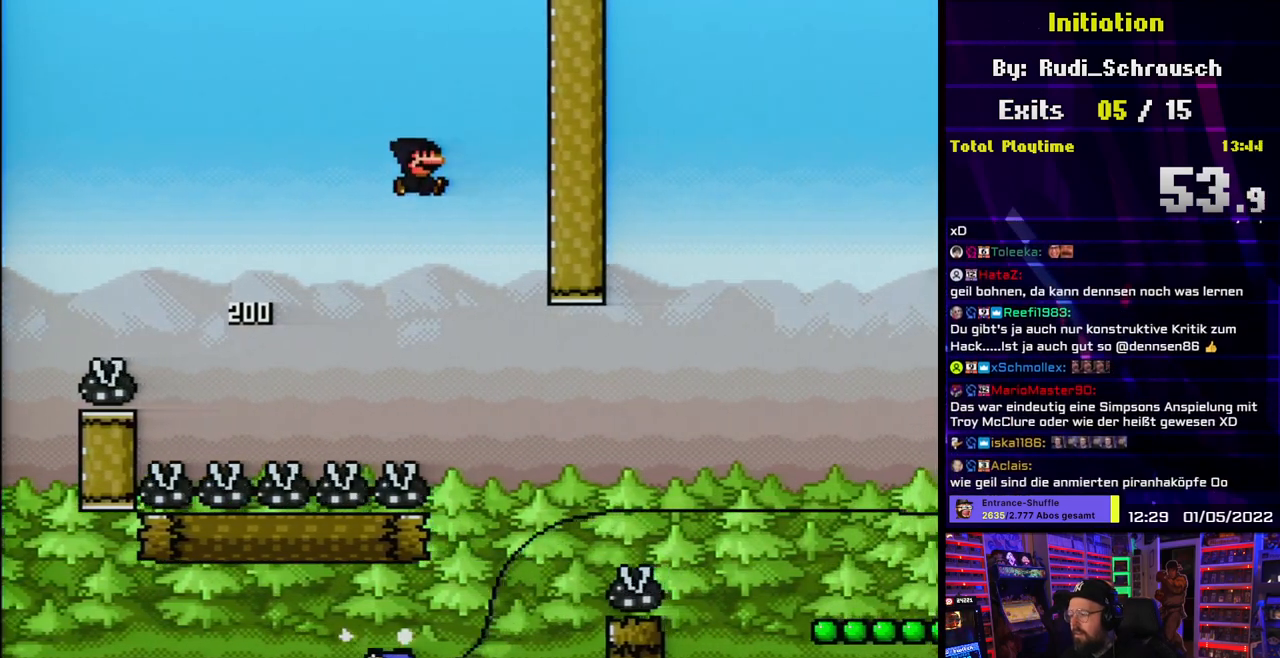
{"buttons": ["B", "Y", "DPAD_LEFT"], "events": [[33, "DPAD_RIGHT", "up"], [500, "DPAD_LEFT", "down"]]}
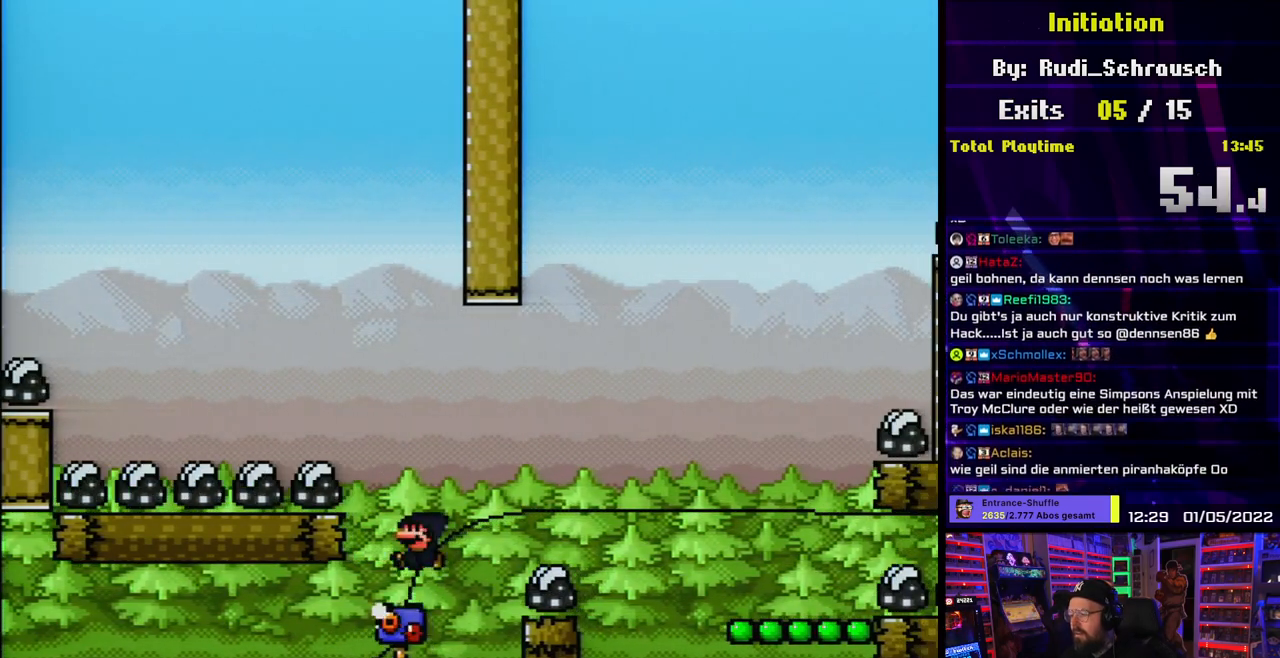
{"buttons": ["B", "Y", "DPAD_RIGHT"], "events": [[83, "DPAD_LEFT", "up"], [83, "DPAD_UP", "down"], [100, "B", "up"], [117, "DPAD_RIGHT", "down"], [200, "B", "down"], [317, "DPAD_UP", "up"]]}
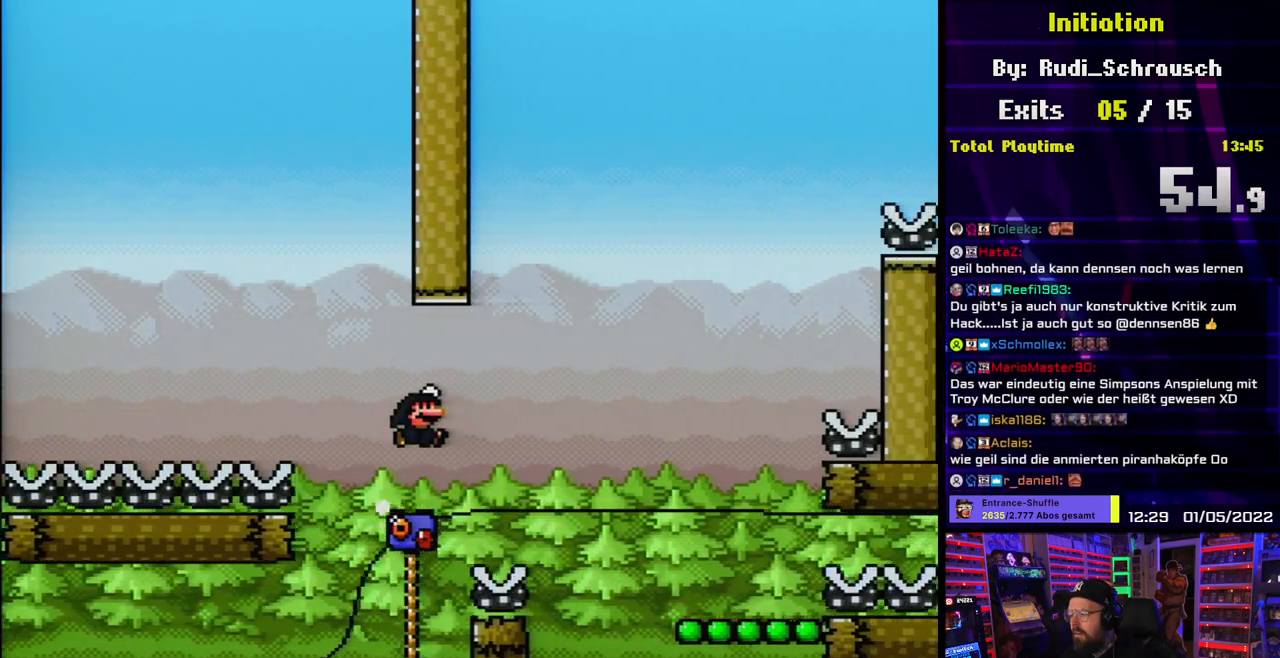
{"buttons": ["B", "Y", "DPAD_RIGHT"], "events": []}
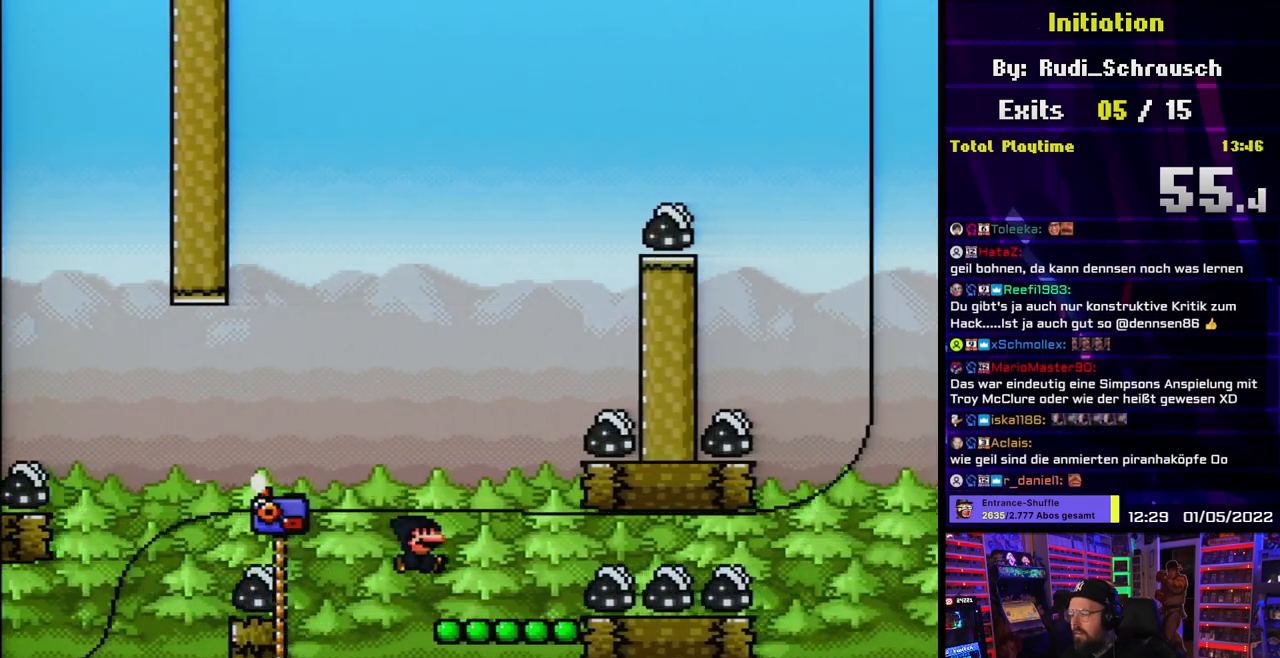
{"buttons": ["Y"], "events": [[150, "DPAD_RIGHT", "up"], [283, "B", "up"]]}
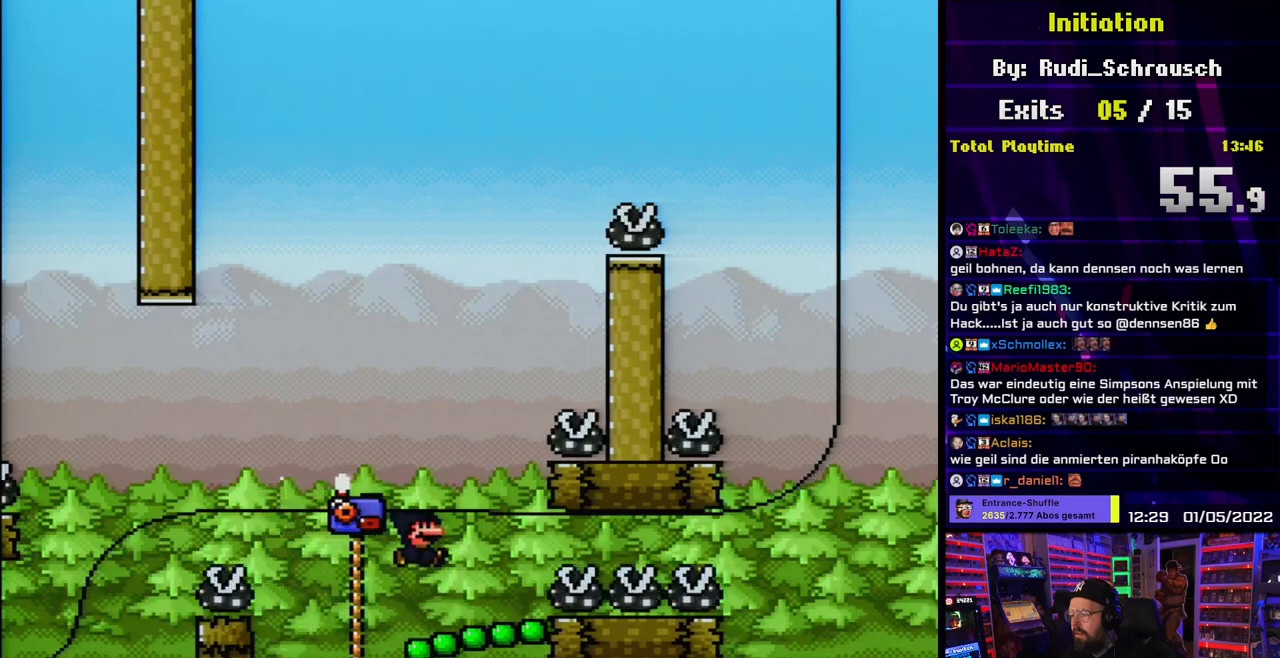
{"buttons": ["Y"], "events": []}
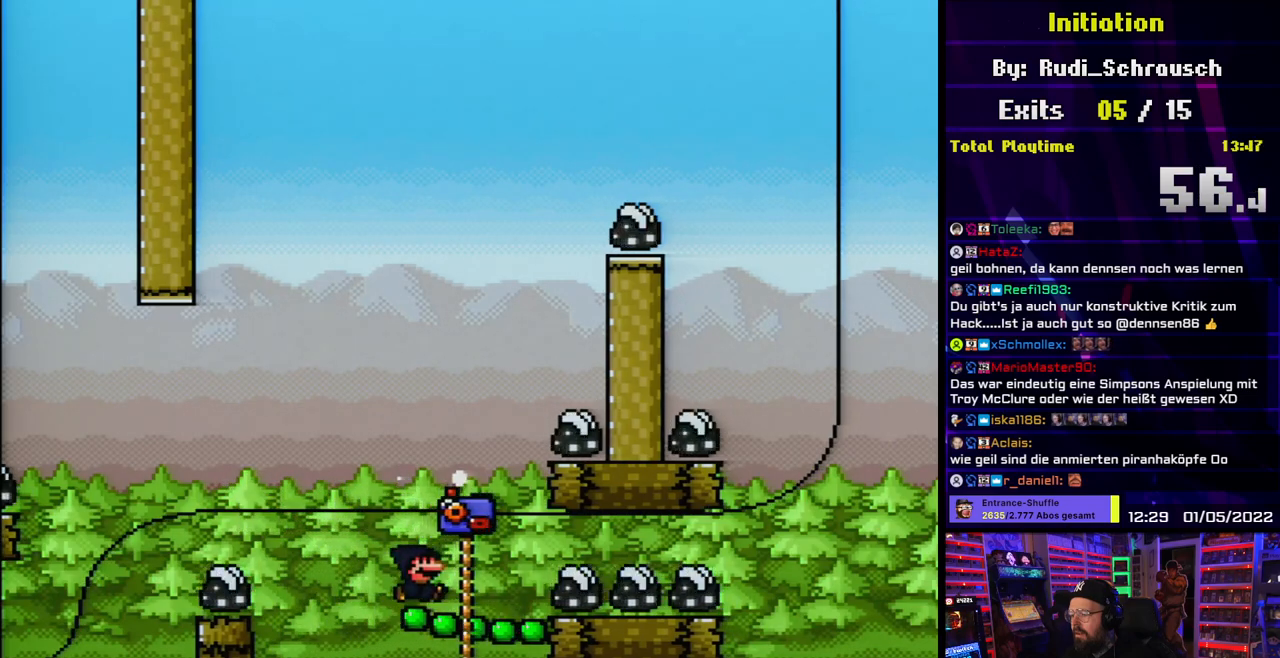
{"buttons": ["B", "Y"], "events": [[450, "B", "down"]]}
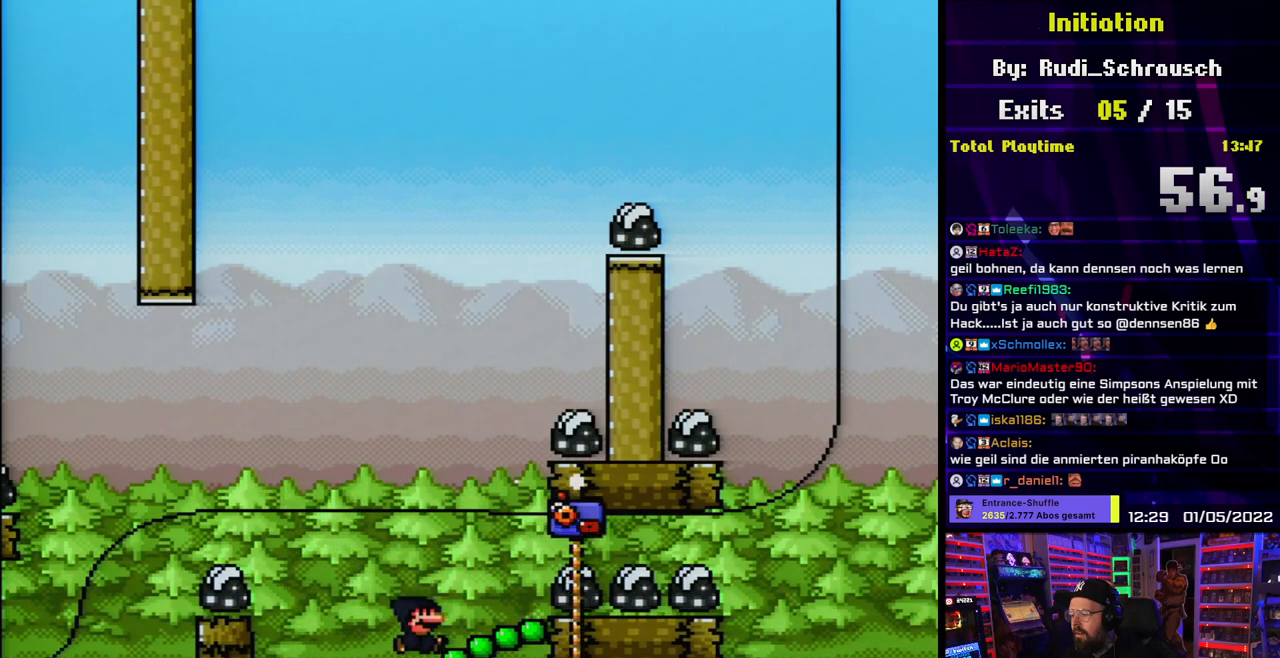
{"buttons": ["B", "Y", "DPAD_RIGHT"], "events": [[33, "DPAD_RIGHT", "down"], [233, "DPAD_RIGHT", "up"], [317, "DPAD_RIGHT", "down"], [400, "DPAD_RIGHT", "up"], [467, "DPAD_RIGHT", "down"]]}
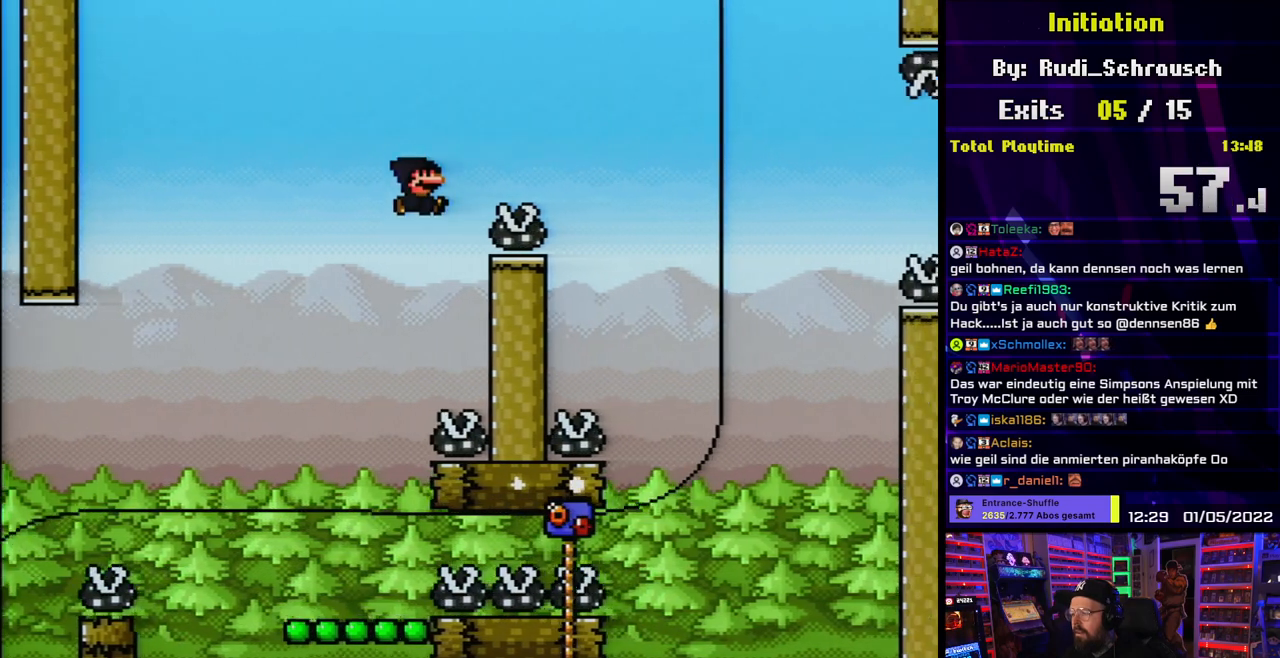
{"buttons": ["B", "Y"], "events": [[467, "DPAD_RIGHT", "up"]]}
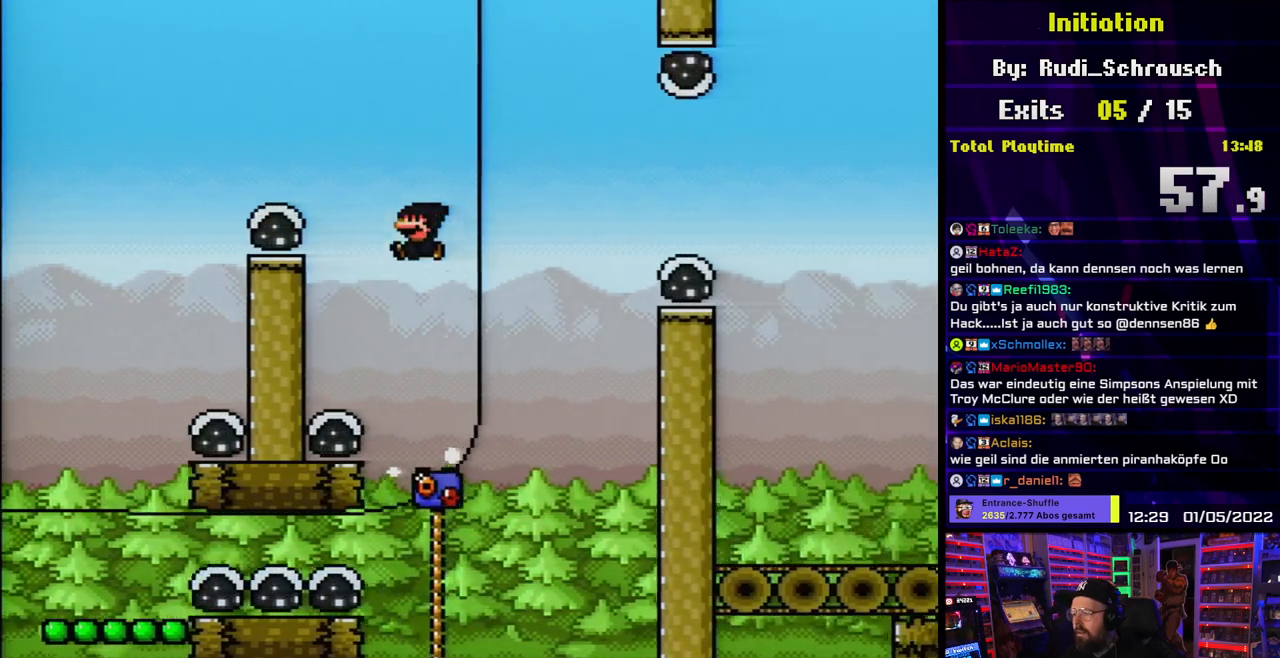
{"buttons": ["Y", "DPAD_UP"], "events": [[17, "DPAD_LEFT", "down"], [133, "DPAD_LEFT", "up"], [217, "DPAD_RIGHT", "down"], [317, "DPAD_UP", "down"], [333, "DPAD_RIGHT", "up"], [450, "B", "up"]]}
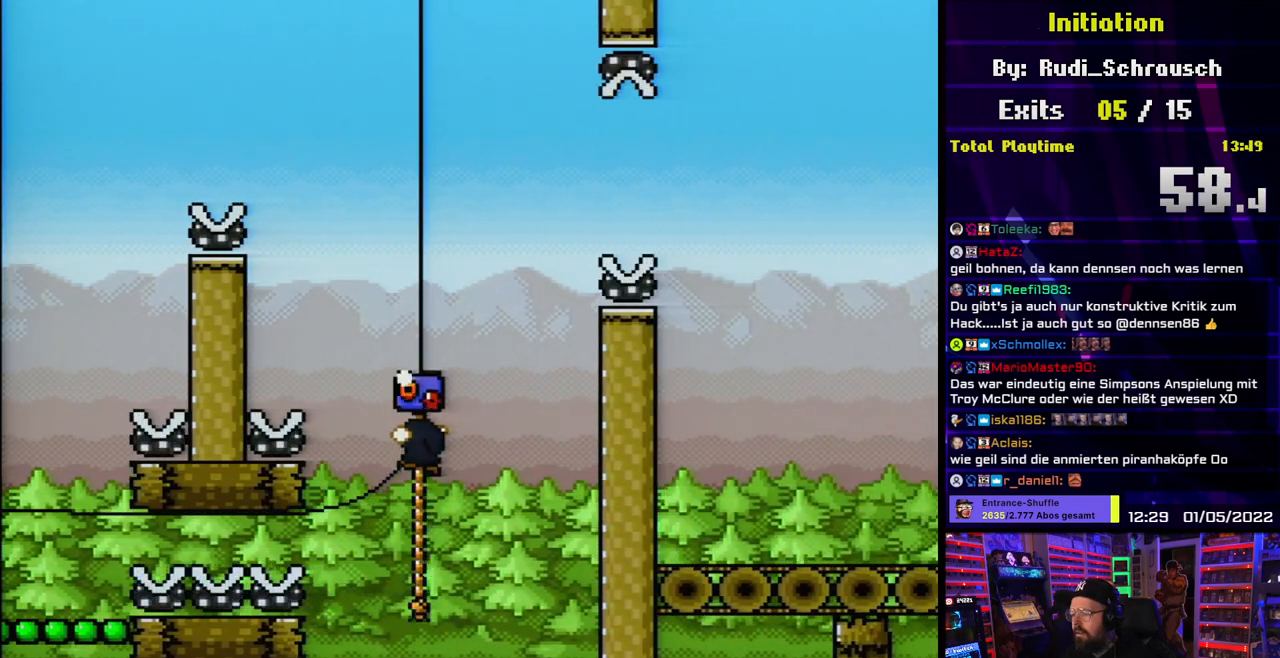
{"buttons": ["Y"], "events": [[33, "DPAD_UP", "up"]]}
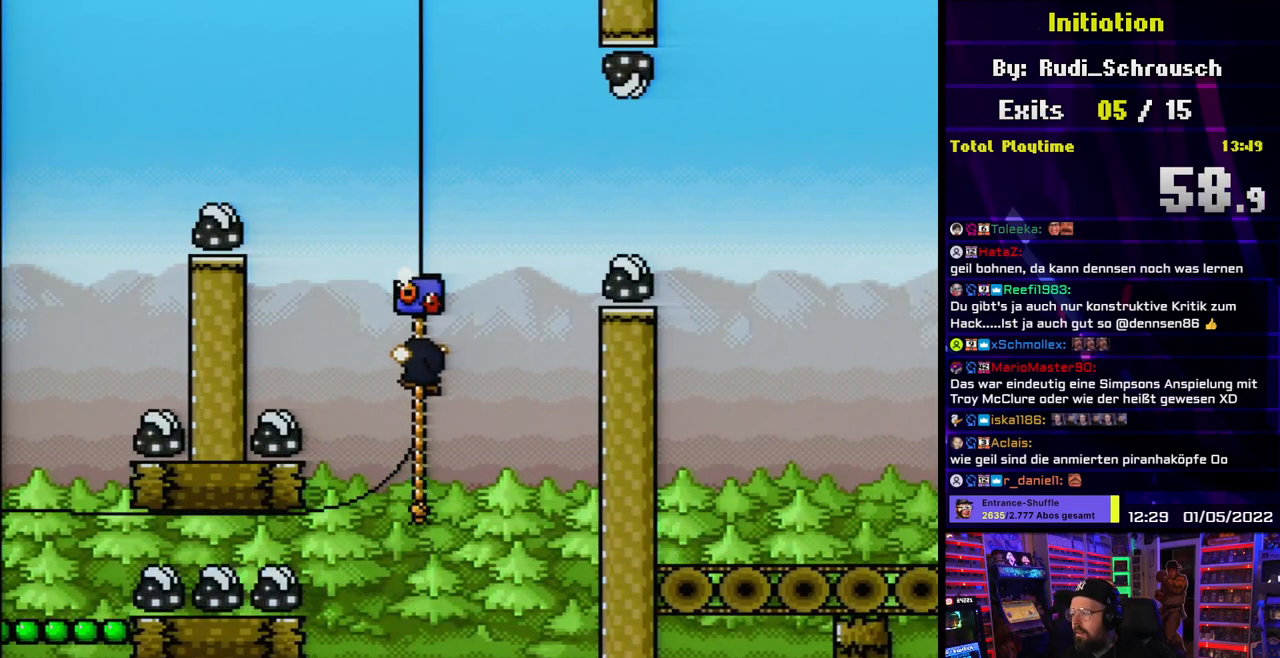
{"buttons": ["B", "Y", "DPAD_RIGHT"], "events": [[100, "DPAD_RIGHT", "down"], [167, "B", "down"], [283, "DPAD_LEFT", "down"], [283, "DPAD_RIGHT", "up"], [300, "DPAD_LEFT", "up"], [300, "DPAD_RIGHT", "down"]]}
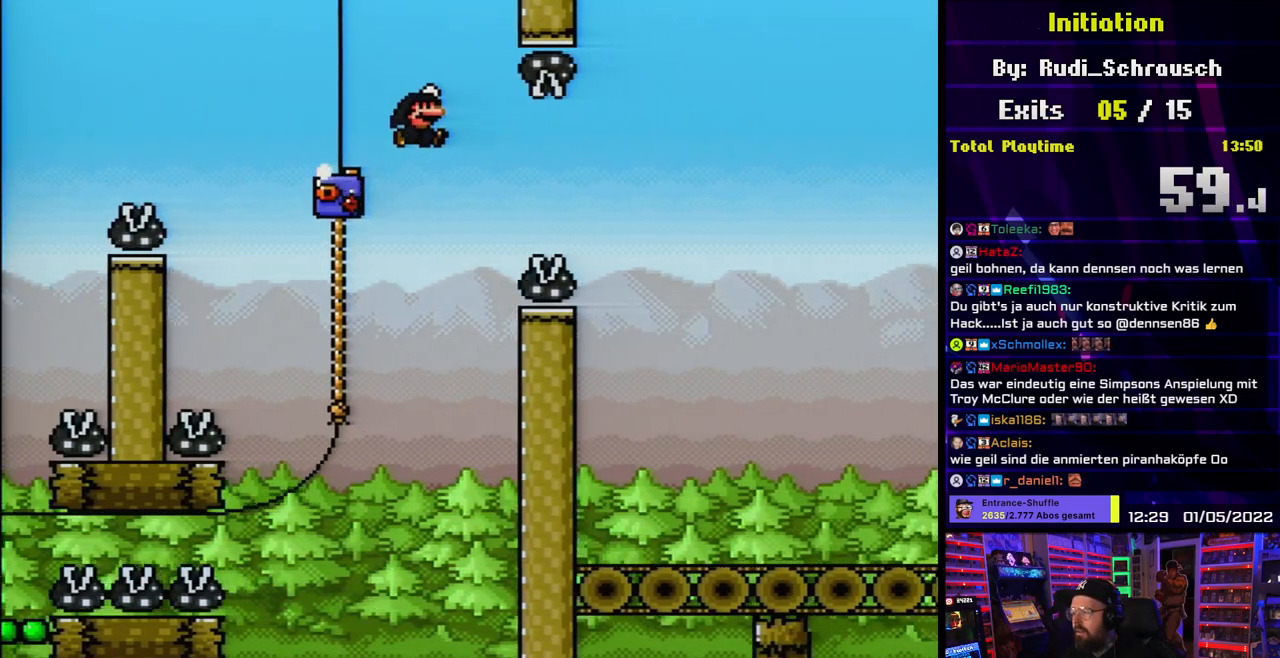
{"buttons": ["B", "Y", "DPAD_RIGHT"], "events": []}
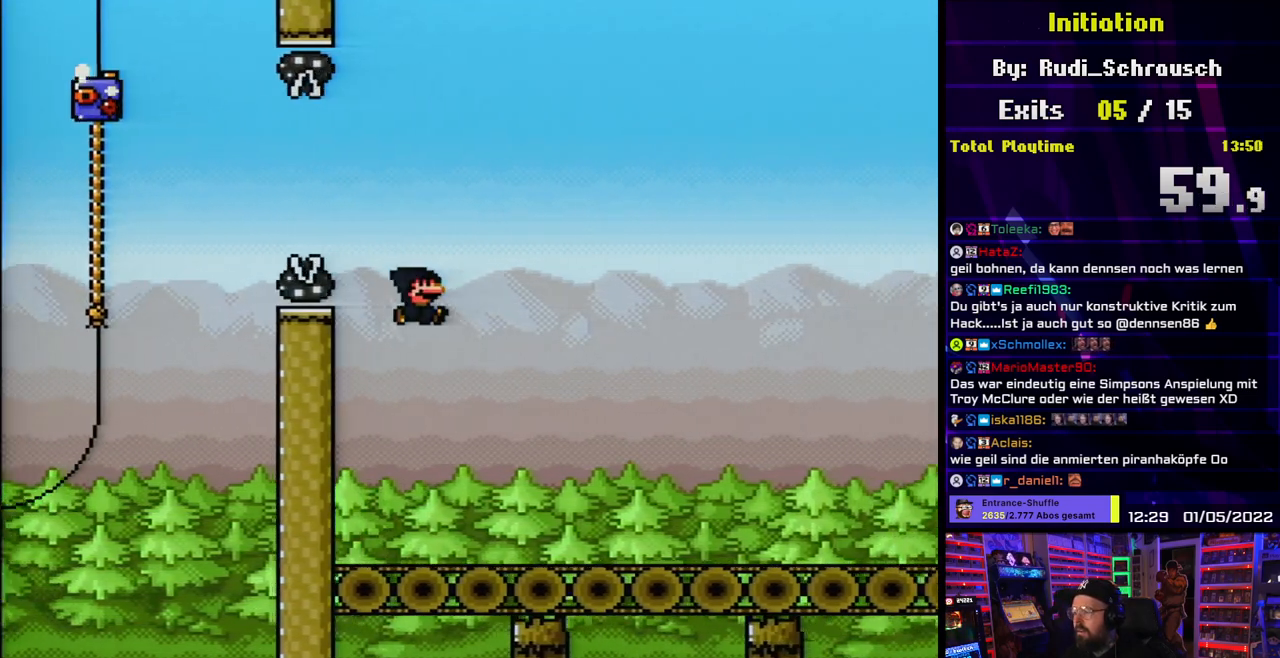
{"buttons": ["Y", "DPAD_RIGHT"], "events": [[283, "B", "up"]]}
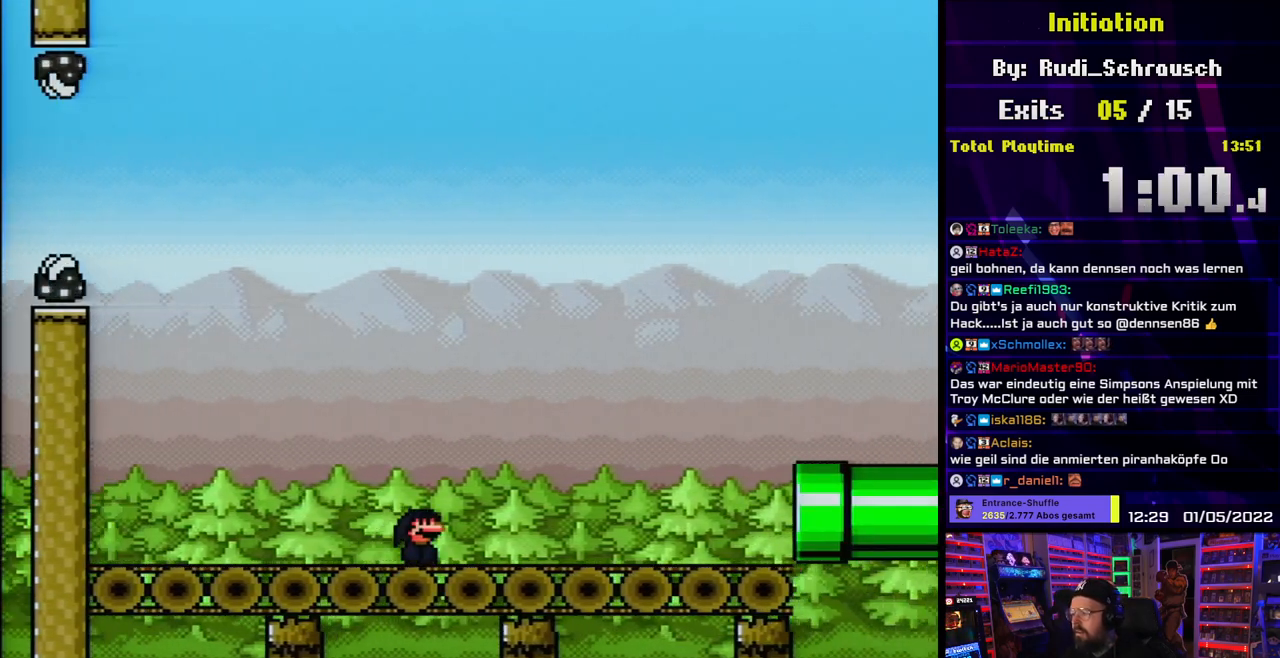
{"buttons": ["Y", "DPAD_RIGHT"], "events": [[167, "DPAD_LEFT", "down"], [167, "DPAD_RIGHT", "up"], [183, "DPAD_LEFT", "up"], [183, "DPAD_RIGHT", "down"]]}
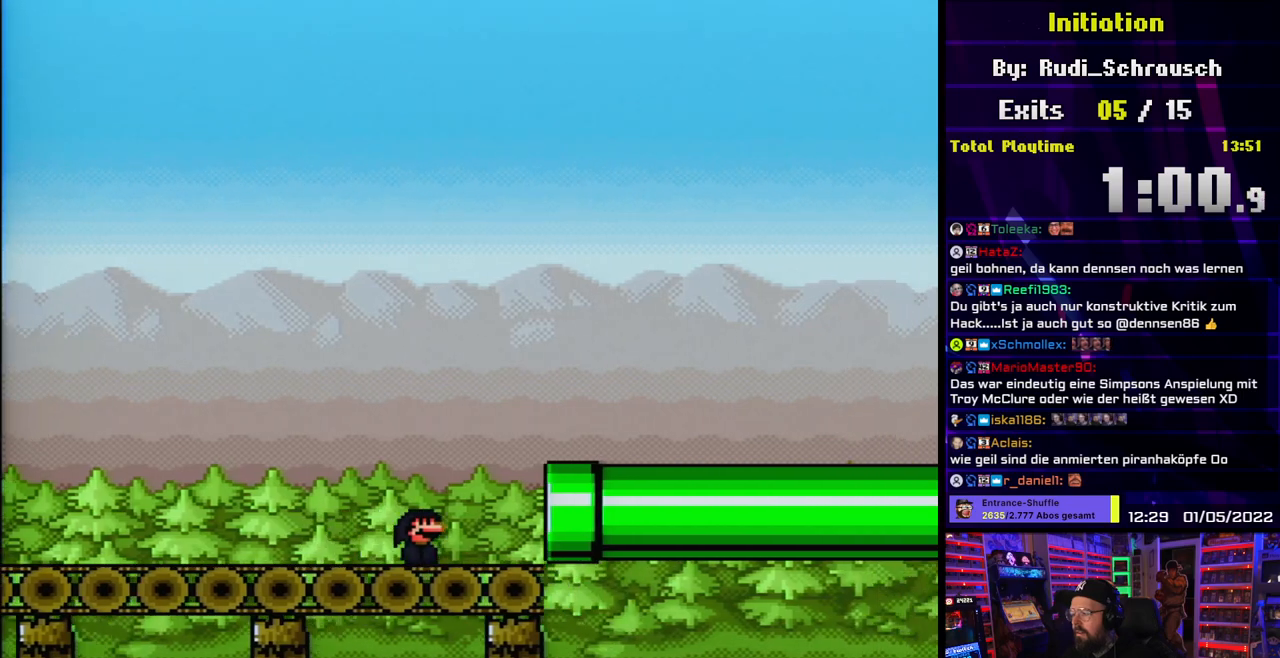
{"buttons": ["Y", "DPAD_RIGHT"], "events": []}
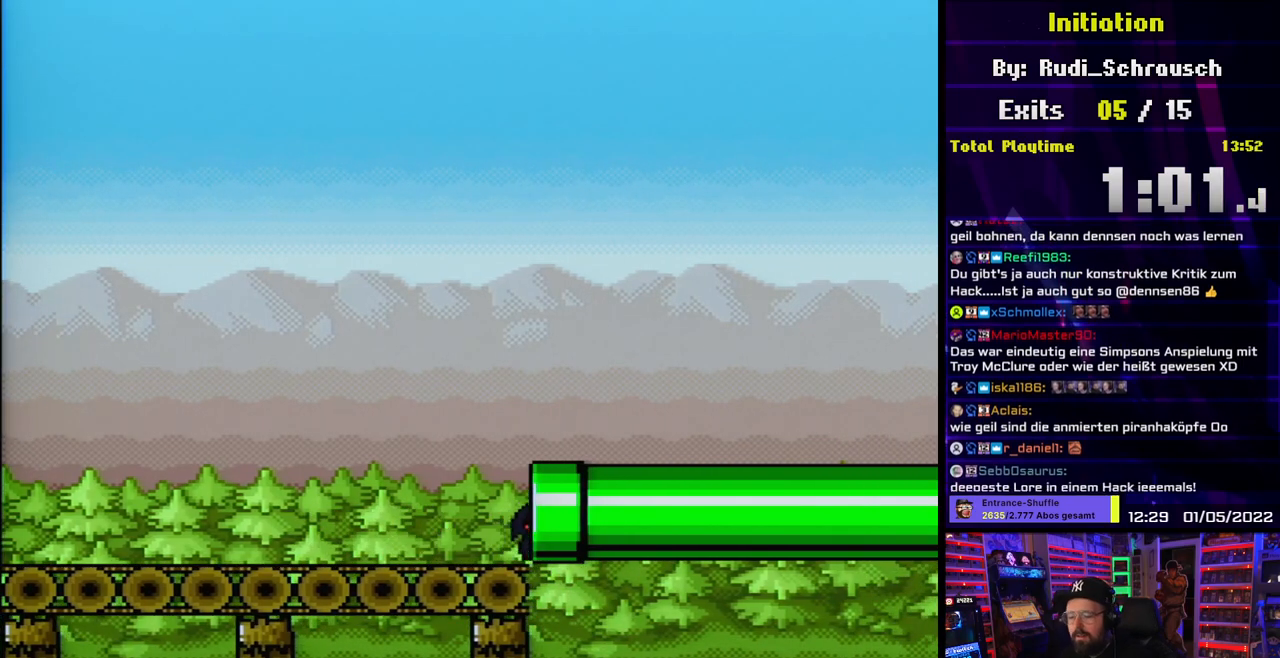
{"buttons": [], "events": [[50, "DPAD_LEFT", "down"], [50, "DPAD_RIGHT", "up"], [50, "Y", "up"], [67, "DPAD_LEFT", "up"], [67, "DPAD_RIGHT", "down"], [67, "Y", "down"], [117, "Y", "up"], [167, "DPAD_RIGHT", "up"], [367, "A", "down"], [483, "A", "up"]]}
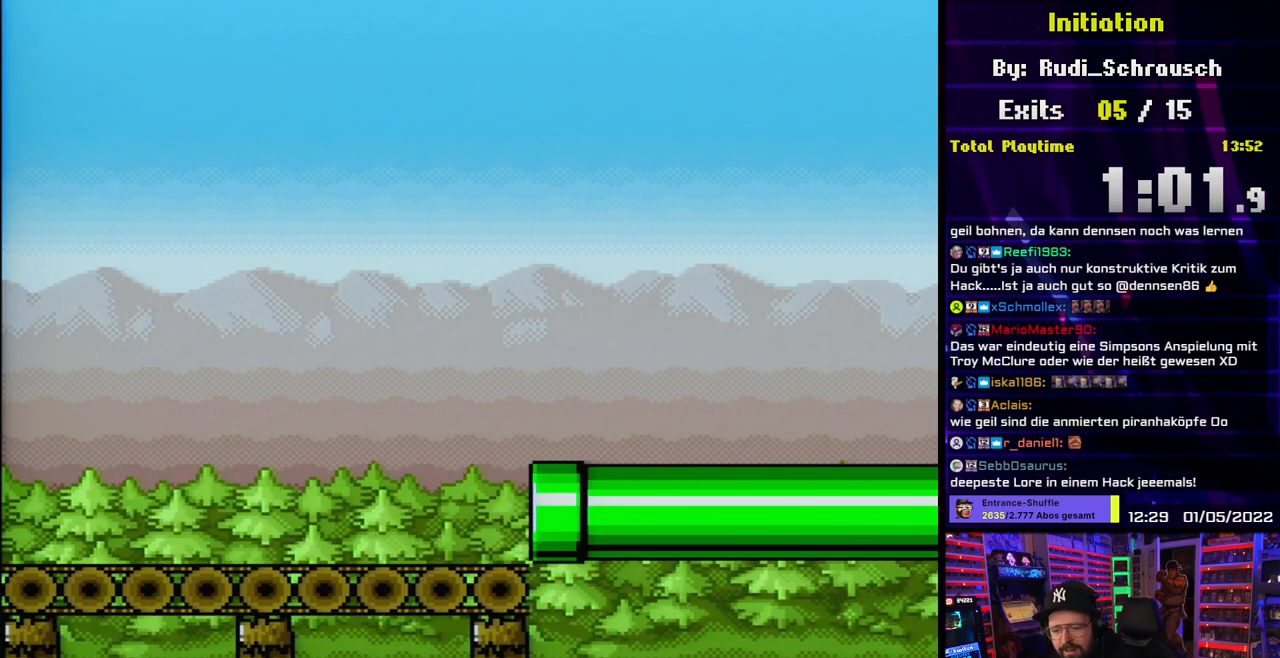
{"buttons": [], "events": [[50, "A", "down"], [183, "A", "up"], [250, "A", "down"], [350, "A", "up"]]}
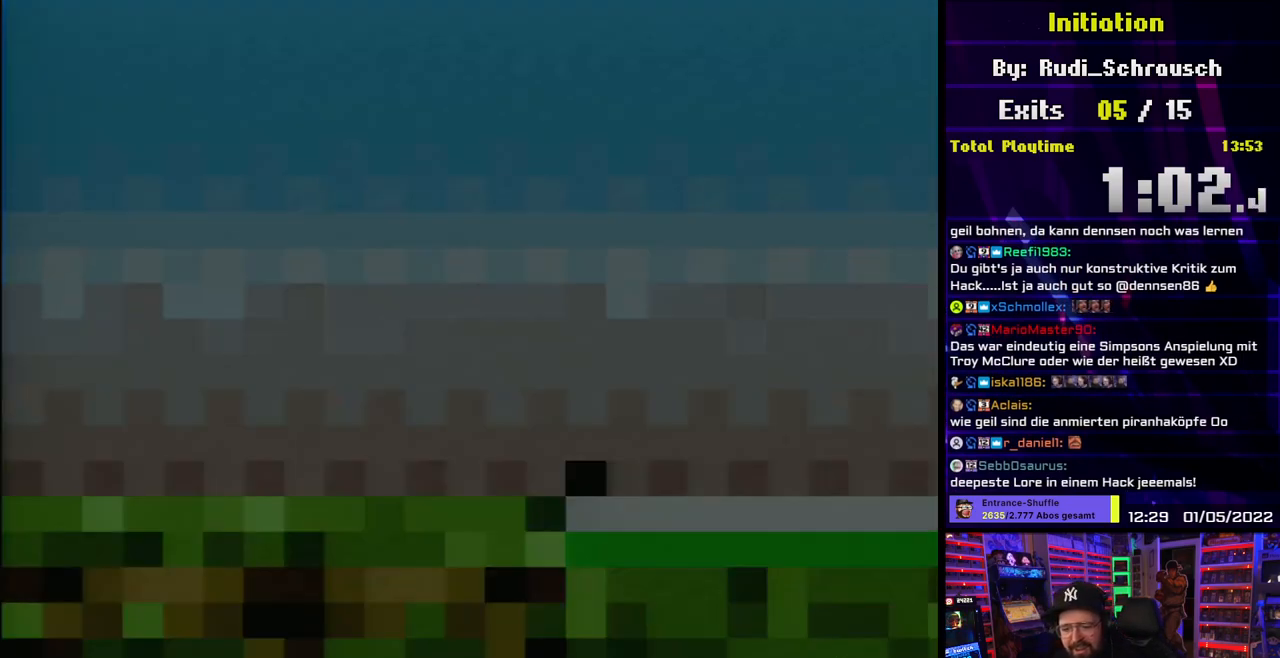
{"buttons": ["Y"], "events": [[67, "Y", "down"]]}
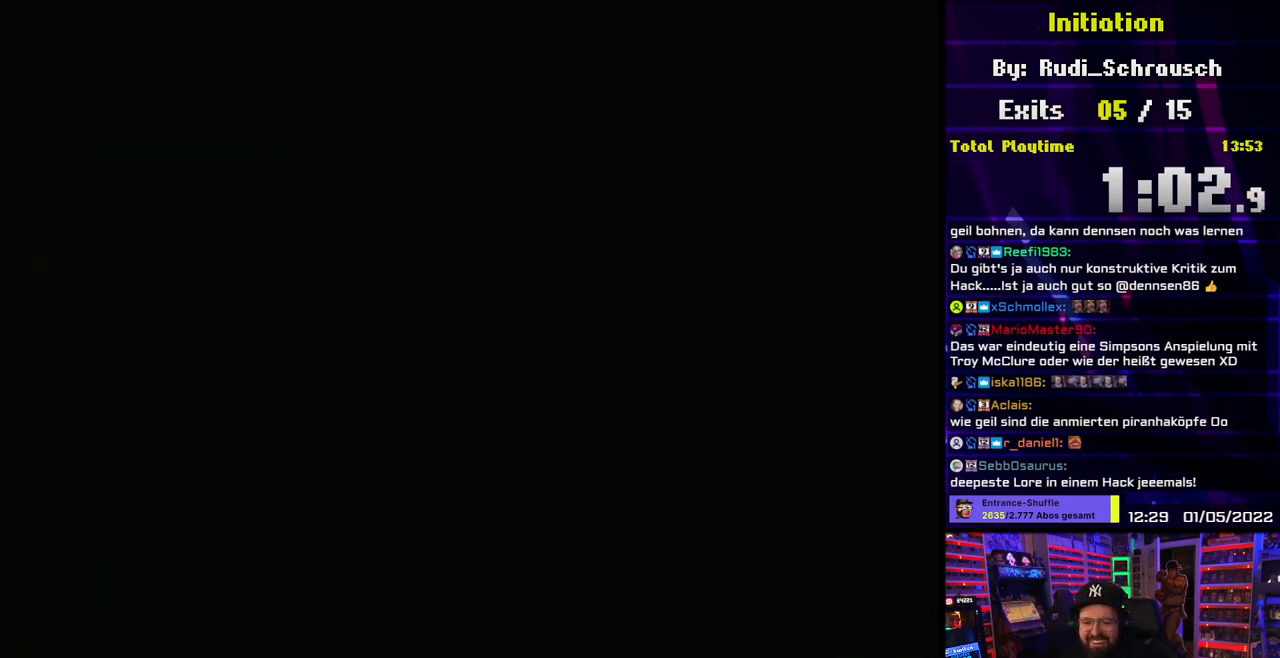
{"buttons": ["Y"], "events": []}
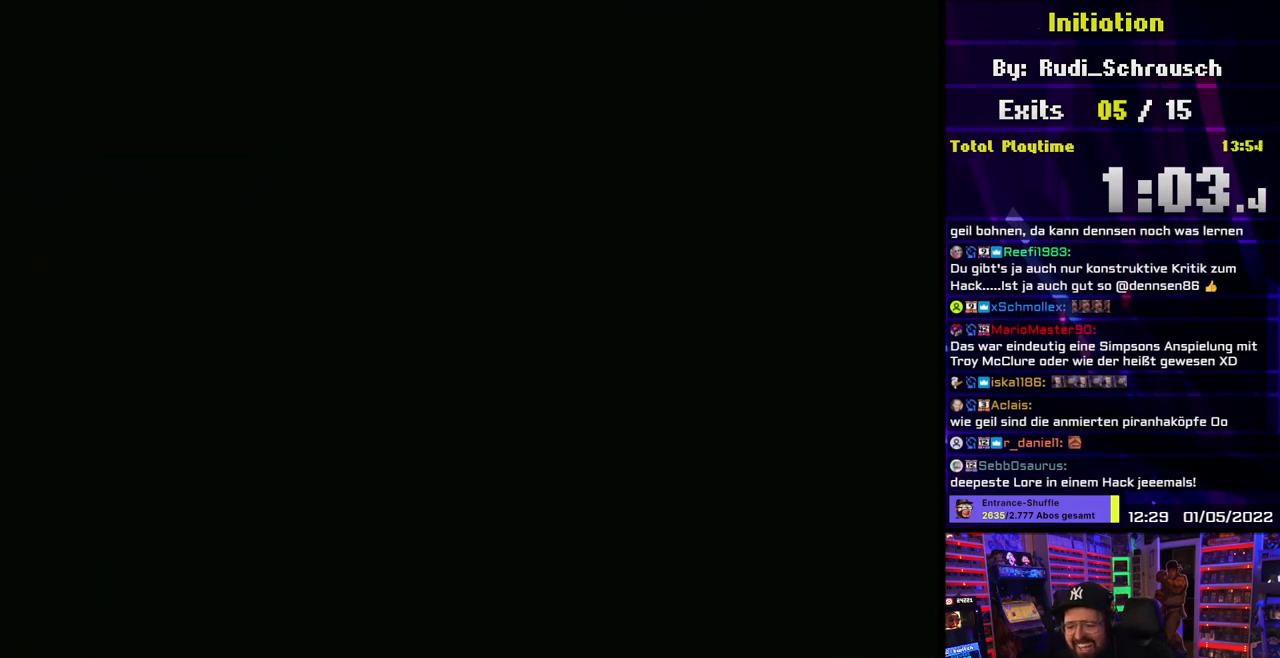
{"buttons": ["Y"], "events": []}
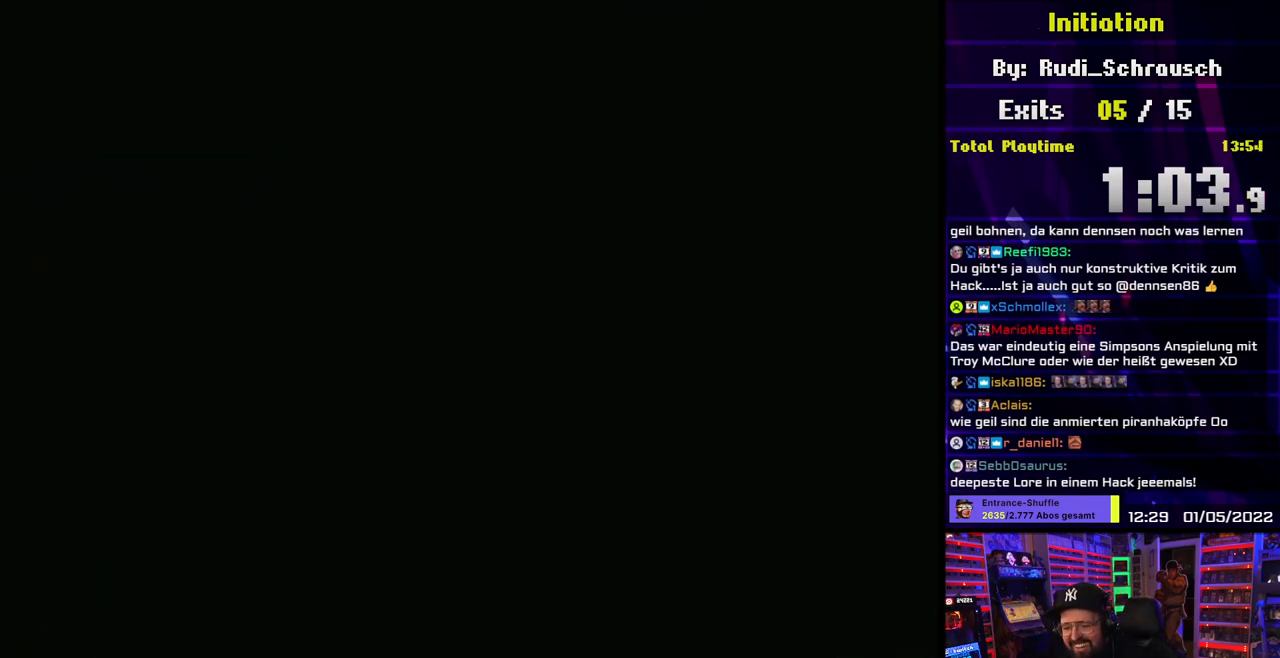
{"buttons": ["Y"], "events": []}
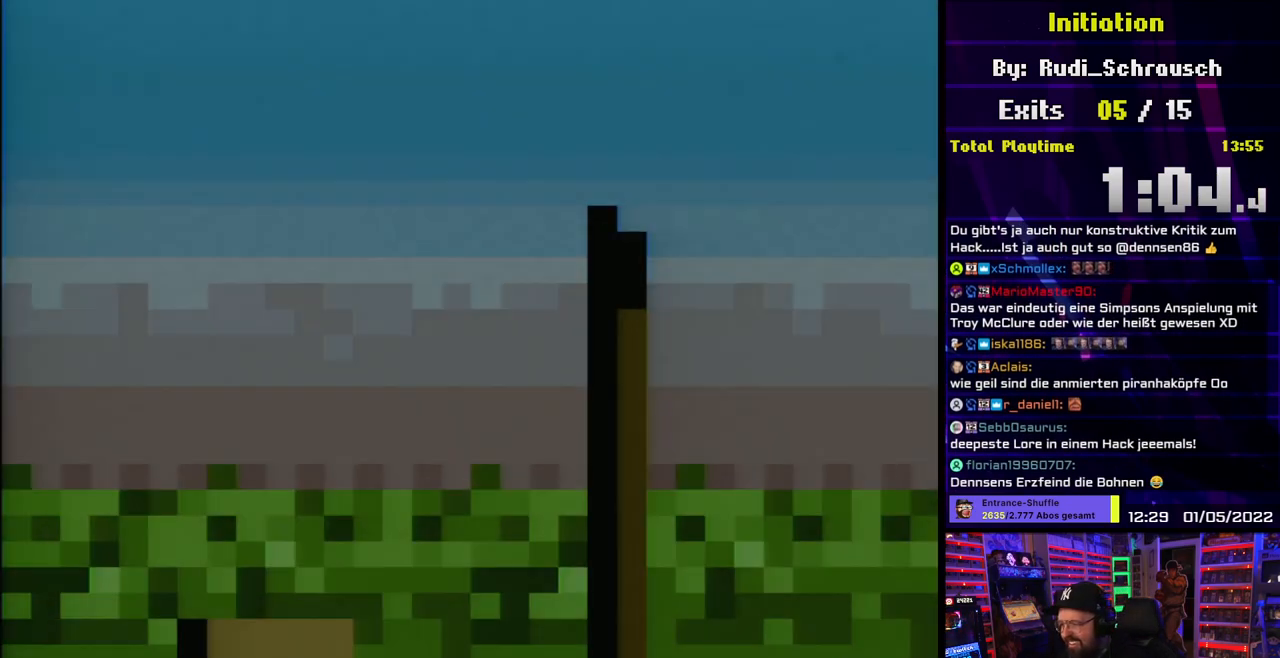
{"buttons": ["Y"], "events": []}
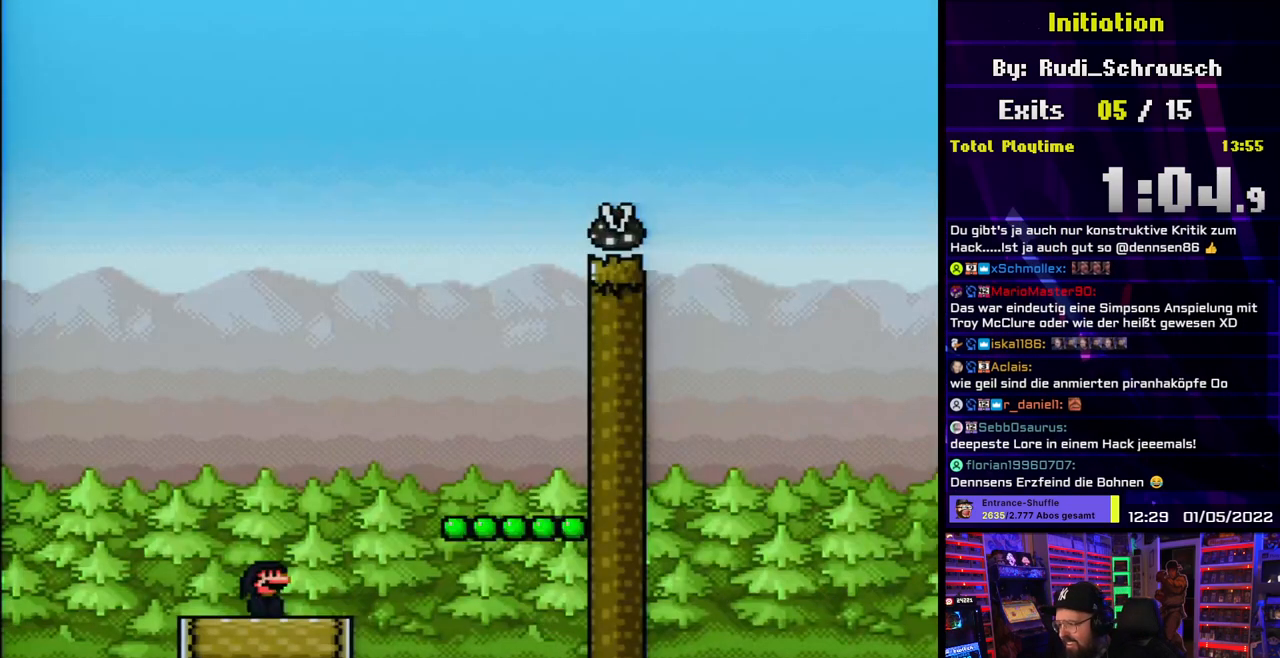
{"buttons": ["B", "Y", "DPAD_RIGHT"], "events": [[100, "DPAD_RIGHT", "down"], [167, "L1", "down"], [217, "B", "down"], [300, "L1", "up"], [350, "B", "up"], [433, "B", "down"]]}
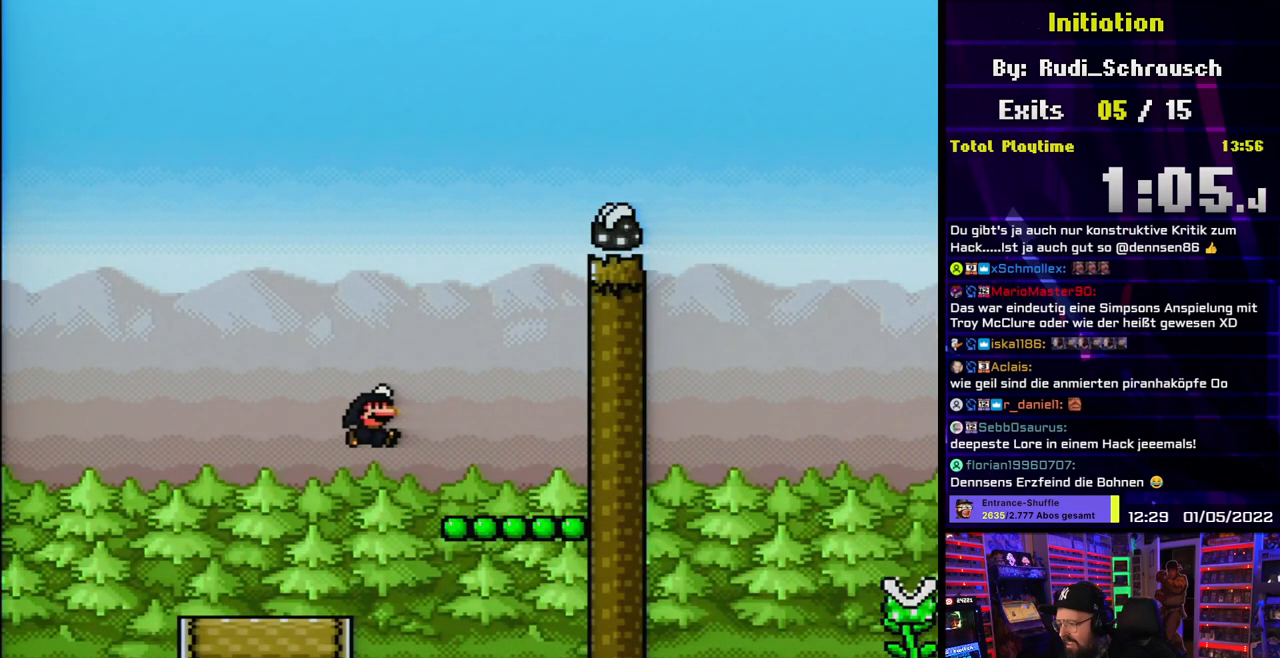
{"buttons": ["B", "Y", "DPAD_RIGHT"], "events": [[33, "B", "up"], [150, "DPAD_RIGHT", "up"], [167, "DPAD_UP", "down"], [183, "DPAD_LEFT", "down"], [183, "DPAD_UP", "up"], [267, "B", "down"], [267, "DPAD_LEFT", "up"], [500, "DPAD_RIGHT", "down"]]}
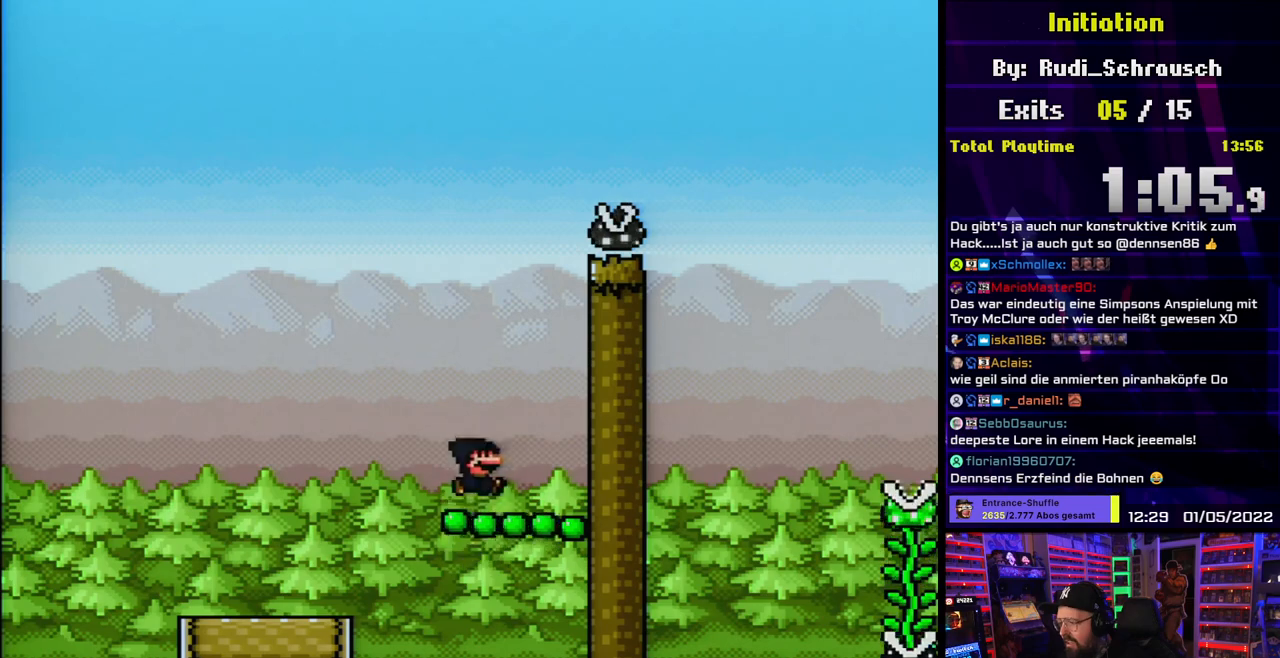
{"buttons": ["Y", "DPAD_RIGHT"], "events": [[433, "B", "up"]]}
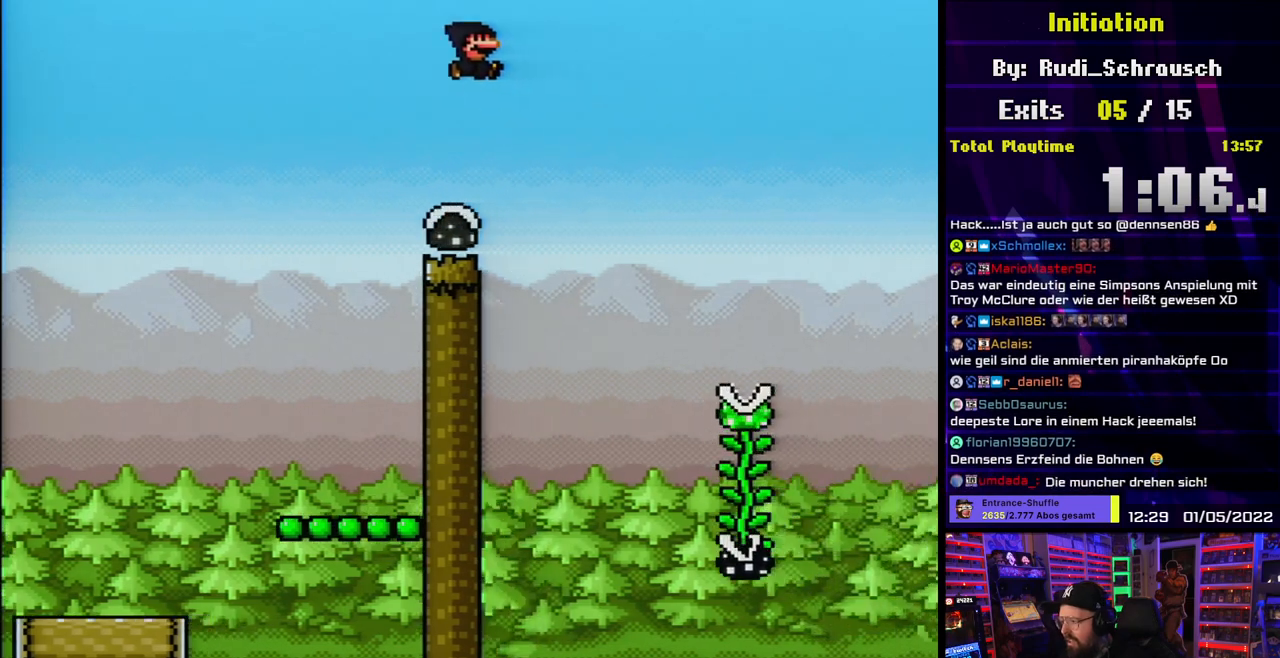
{"buttons": ["B", "Y", "DPAD_RIGHT"], "events": [[67, "B", "down"], [117, "B", "up"], [233, "B", "down"]]}
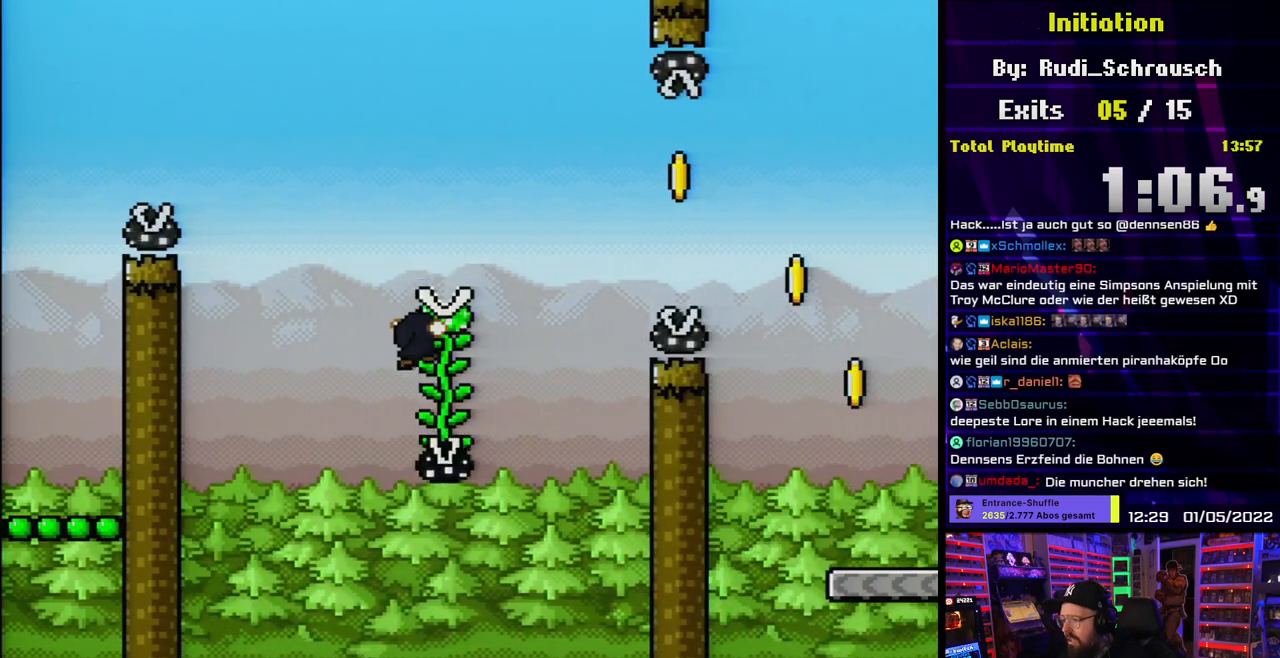
{"buttons": ["B", "Y", "DPAD_RIGHT"], "events": [[17, "B", "up"], [17, "DPAD_RIGHT", "up"], [17, "DPAD_UP", "down"], [117, "DPAD_RIGHT", "down"], [133, "DPAD_UP", "up"], [150, "DPAD_RIGHT", "up"], [283, "DPAD_RIGHT", "down"], [383, "B", "down"]]}